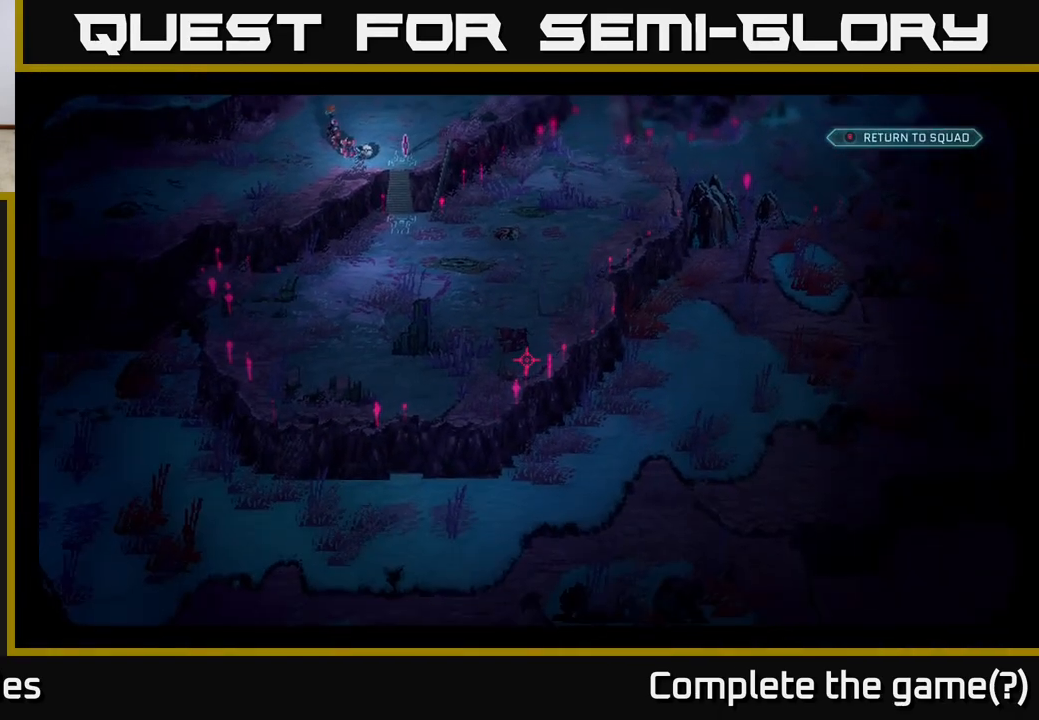
Gameplay with a controller (Xbox layout); each line is a JSON object with the inputs held at the frame after it. "events" lists button and stick changes between this image and that frame as [ms after this image, input, new state], when the widget could be followed in between.
{"buttons": [], "left_stick": "center", "right_stick": "center", "events": [[183, "right_stick", "up"], [400, "right_stick", "center"]]}
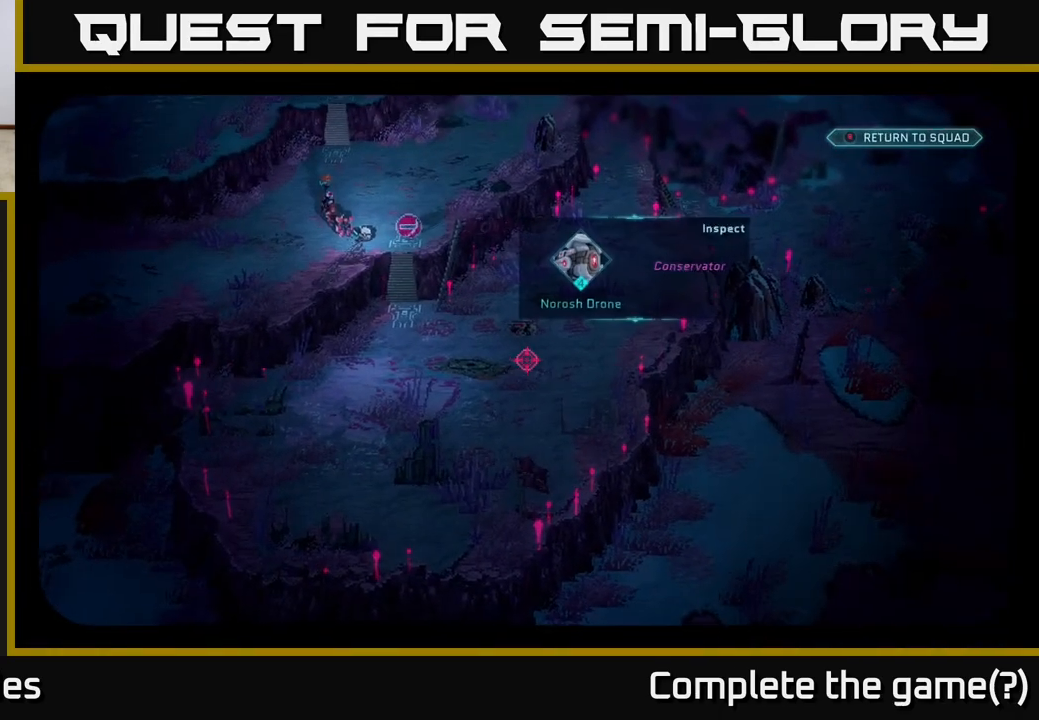
{"buttons": [], "left_stick": "center", "right_stick": "right", "events": [[367, "right_stick", "up-right"], [417, "right_stick", "right"]]}
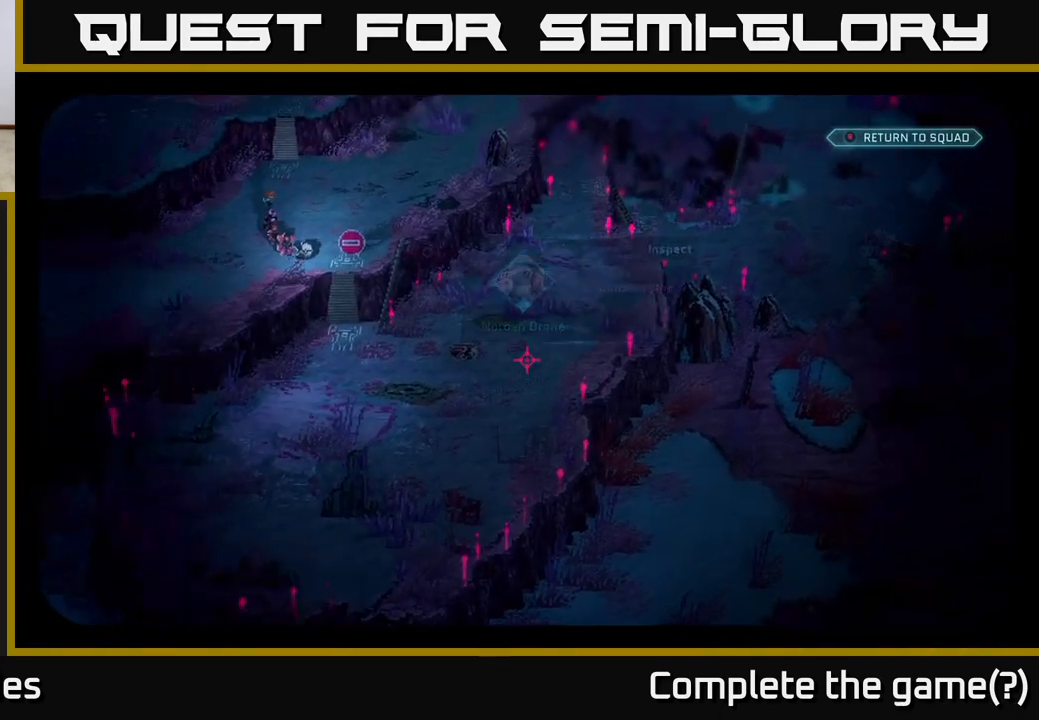
{"buttons": [], "left_stick": "center", "right_stick": "center", "events": [[217, "right_stick", "center"]]}
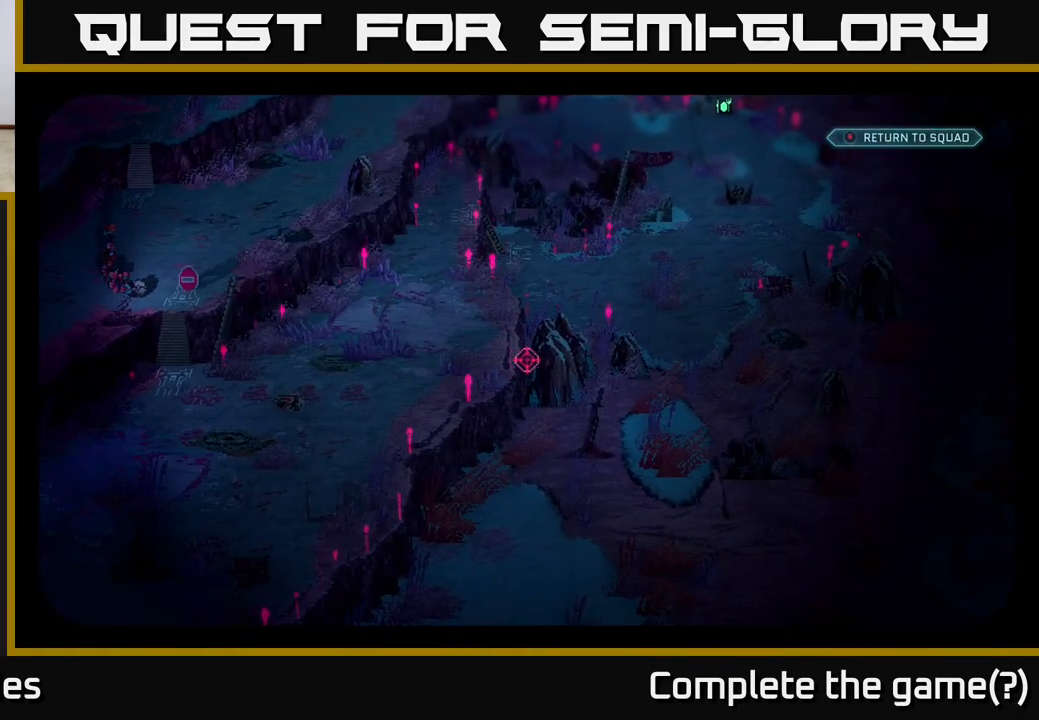
{"buttons": [], "left_stick": "center", "right_stick": "center", "events": []}
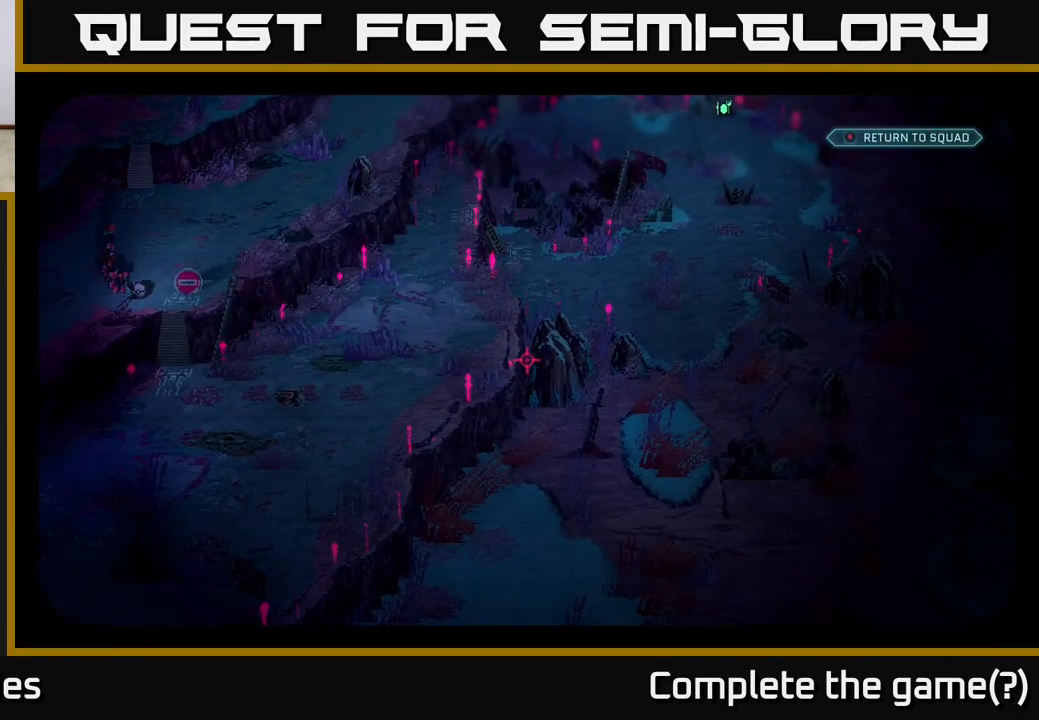
{"buttons": [], "left_stick": "center", "right_stick": "center", "events": []}
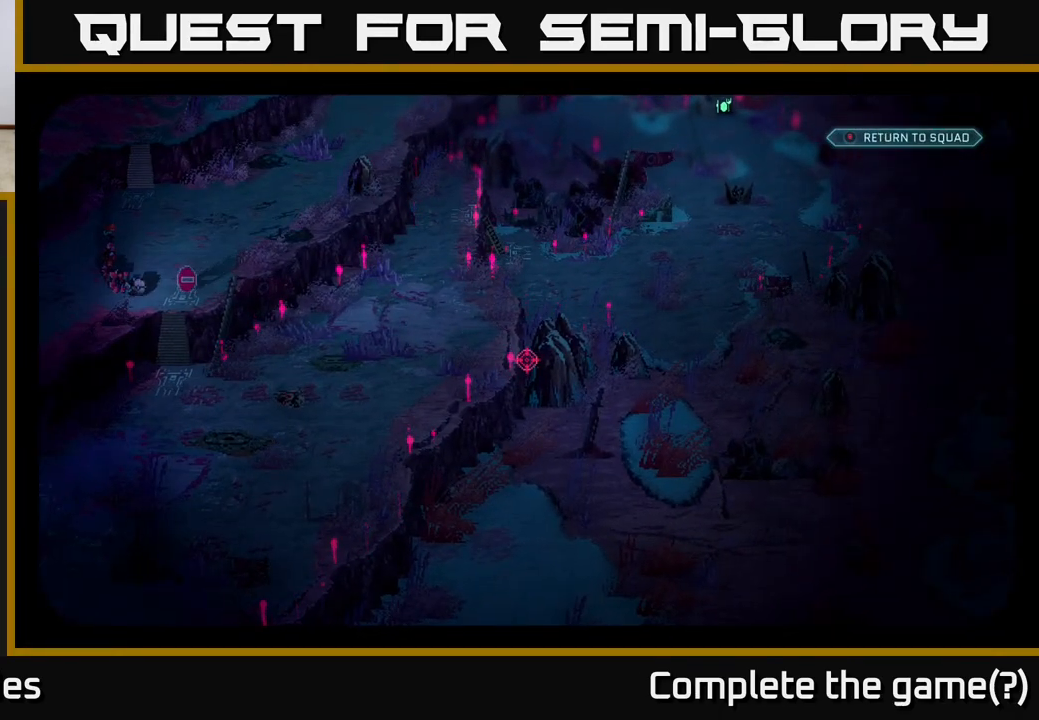
{"buttons": [], "left_stick": "center", "right_stick": "down-left", "events": [[467, "right_stick", "down-left"]]}
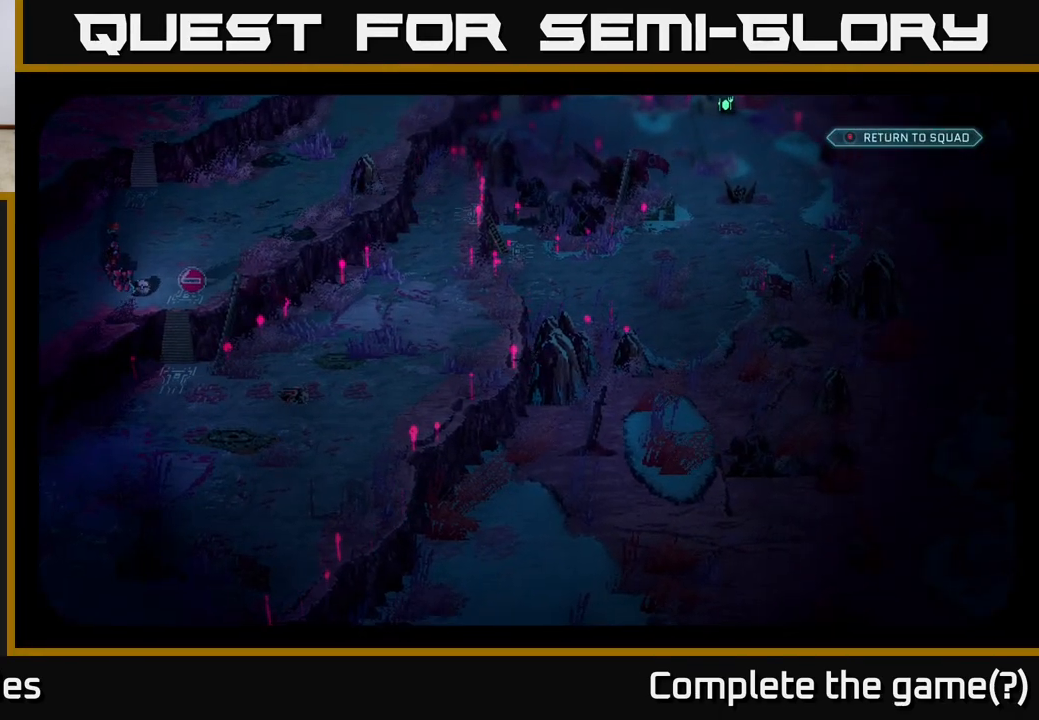
{"buttons": [], "left_stick": "center", "right_stick": "up-left", "events": [[217, "right_stick", "center"], [450, "right_stick", "up-left"]]}
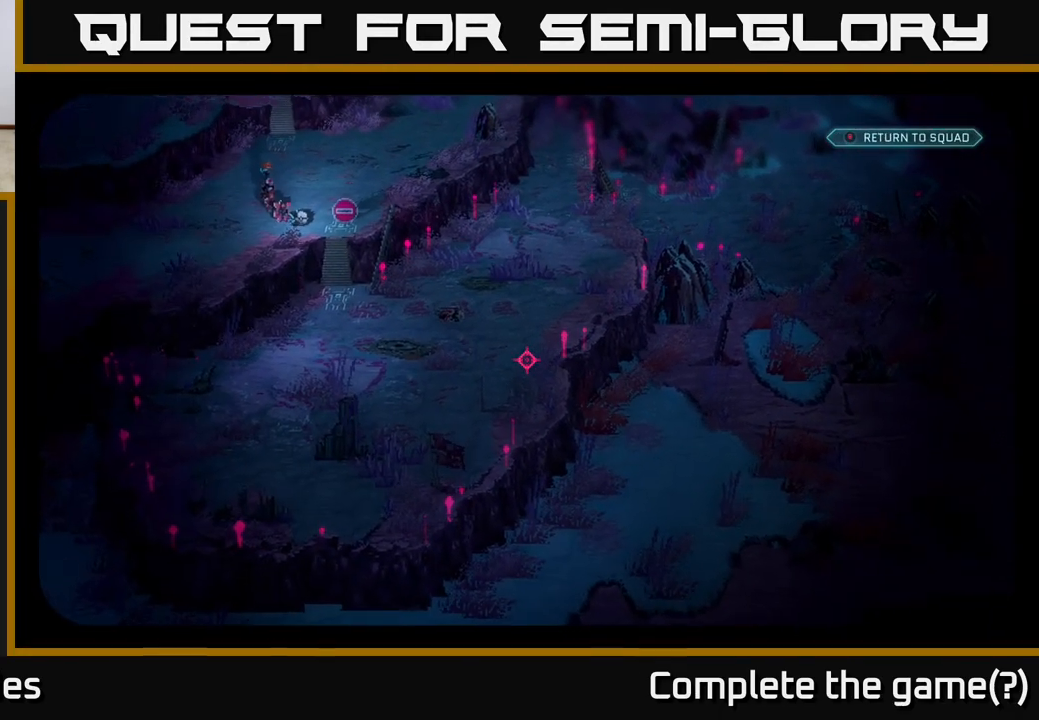
{"buttons": [], "left_stick": "center", "right_stick": "up-right", "events": [[233, "right_stick", "center"], [400, "right_stick", "up-right"]]}
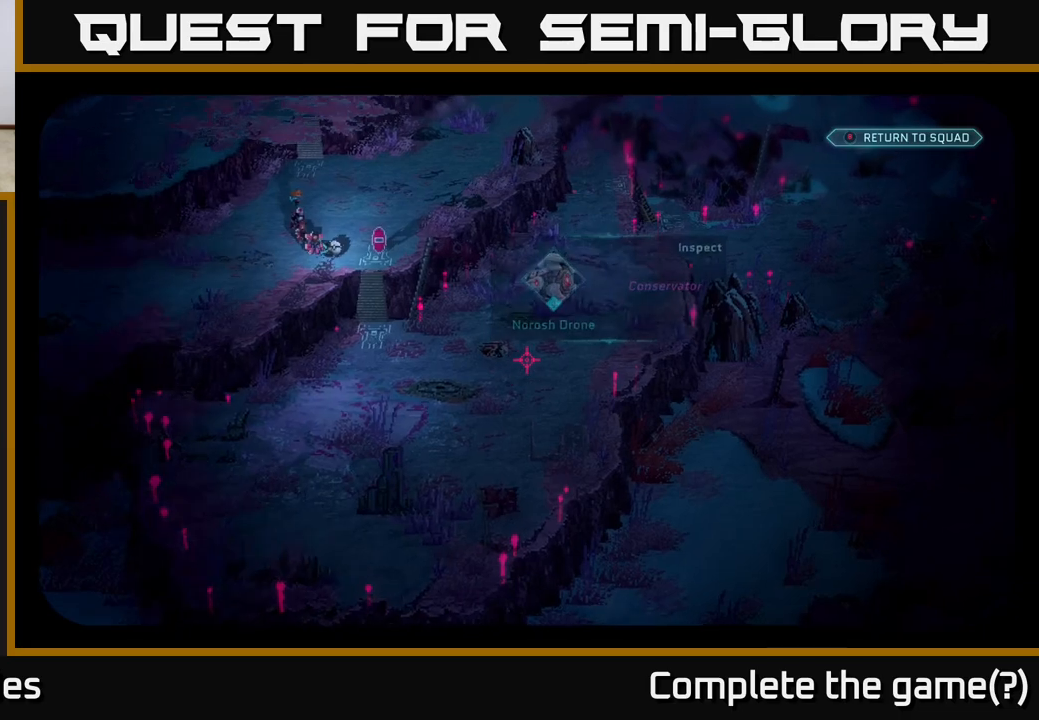
{"buttons": [], "left_stick": "center", "right_stick": "up-right", "events": []}
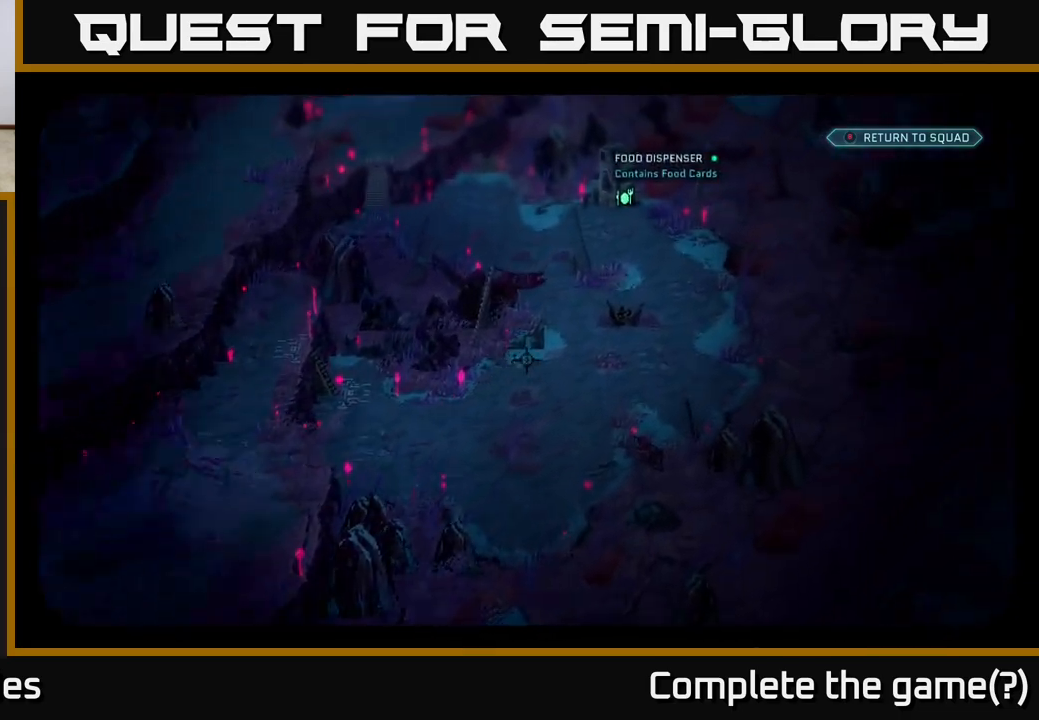
{"buttons": [], "left_stick": "center", "right_stick": "center", "events": [[150, "right_stick", "center"]]}
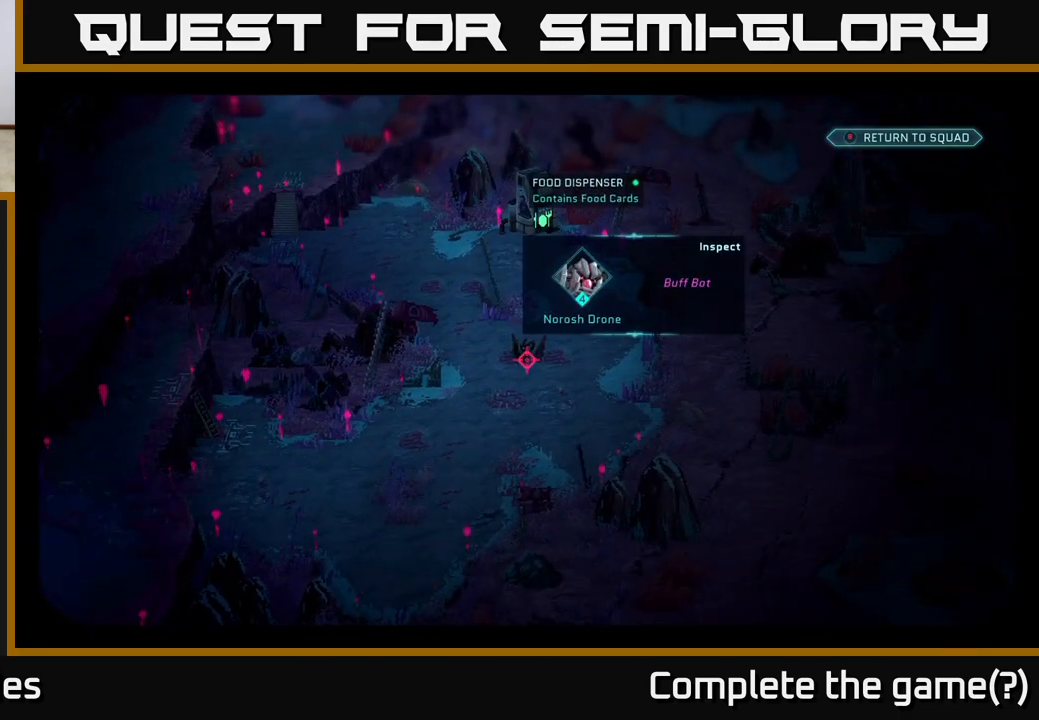
{"buttons": [], "left_stick": "center", "right_stick": "center", "events": [[150, "right_stick", "up"], [283, "right_stick", "up-right"], [433, "right_stick", "center"]]}
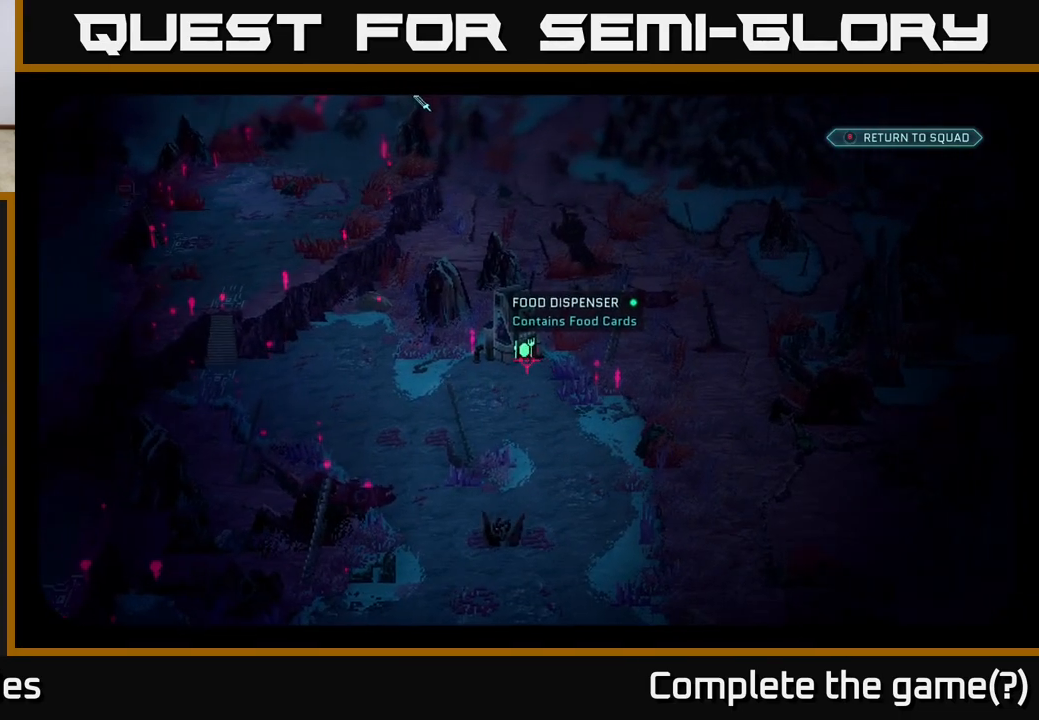
{"buttons": [], "left_stick": "center", "right_stick": "center", "events": [[183, "right_stick", "up-left"], [283, "right_stick", "up"], [417, "right_stick", "center"]]}
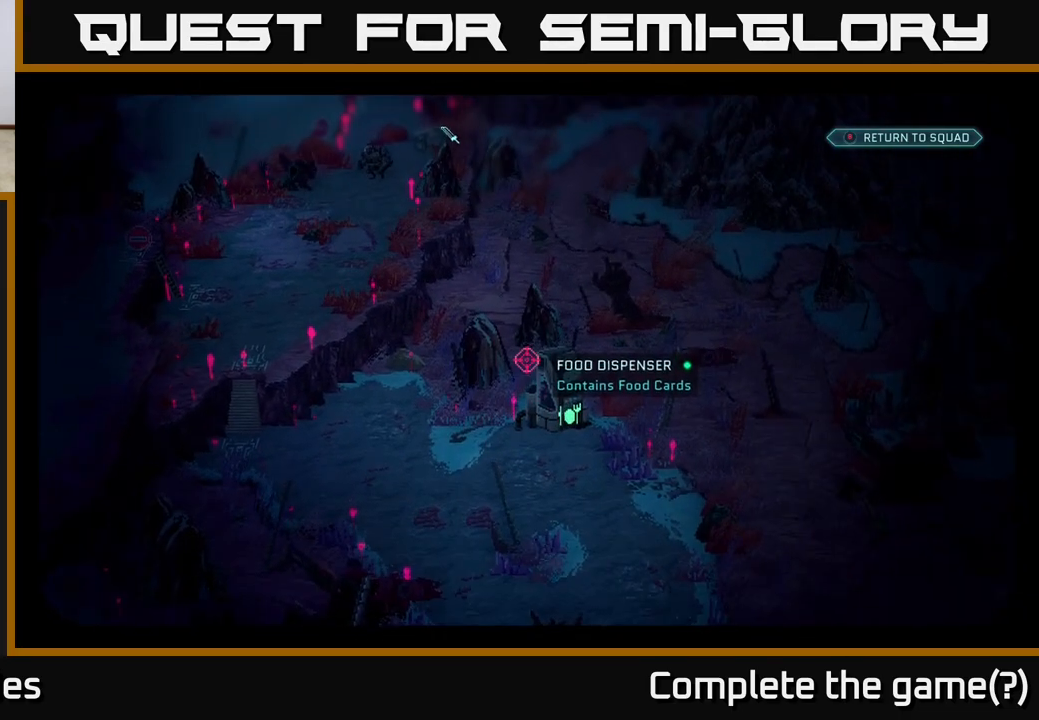
{"buttons": [], "left_stick": "center", "right_stick": "down-left", "events": [[117, "right_stick", "right"], [333, "right_stick", "down"], [417, "right_stick", "down-left"]]}
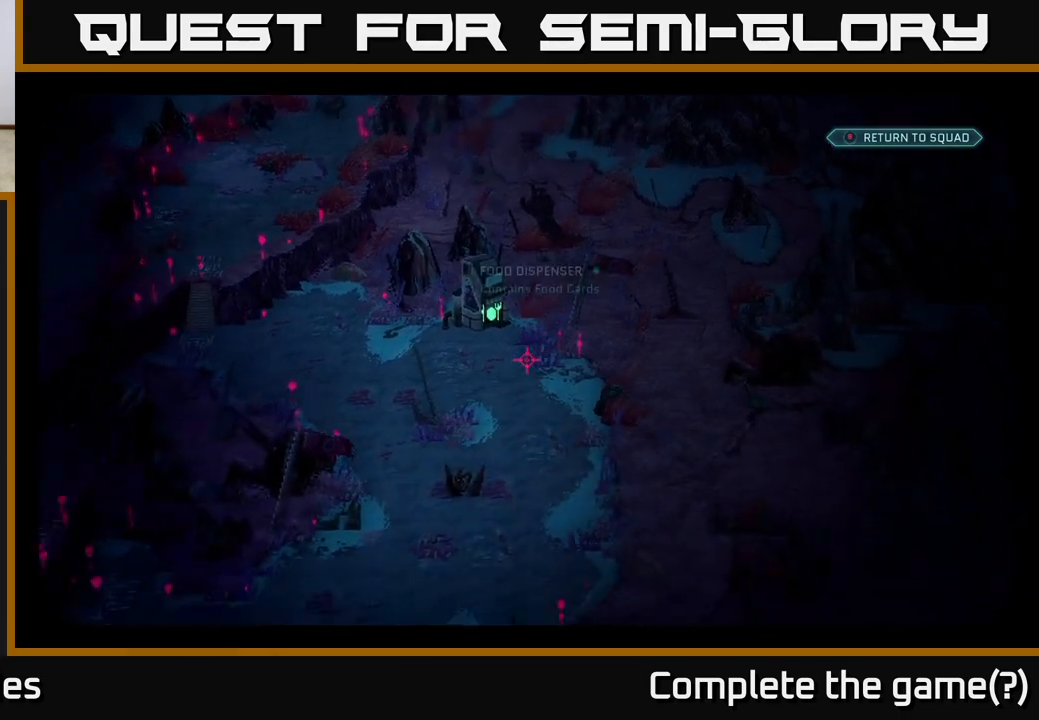
{"buttons": [], "left_stick": "center", "right_stick": "center", "events": [[100, "right_stick", "up-left"], [150, "right_stick", "up"], [467, "right_stick", "center"]]}
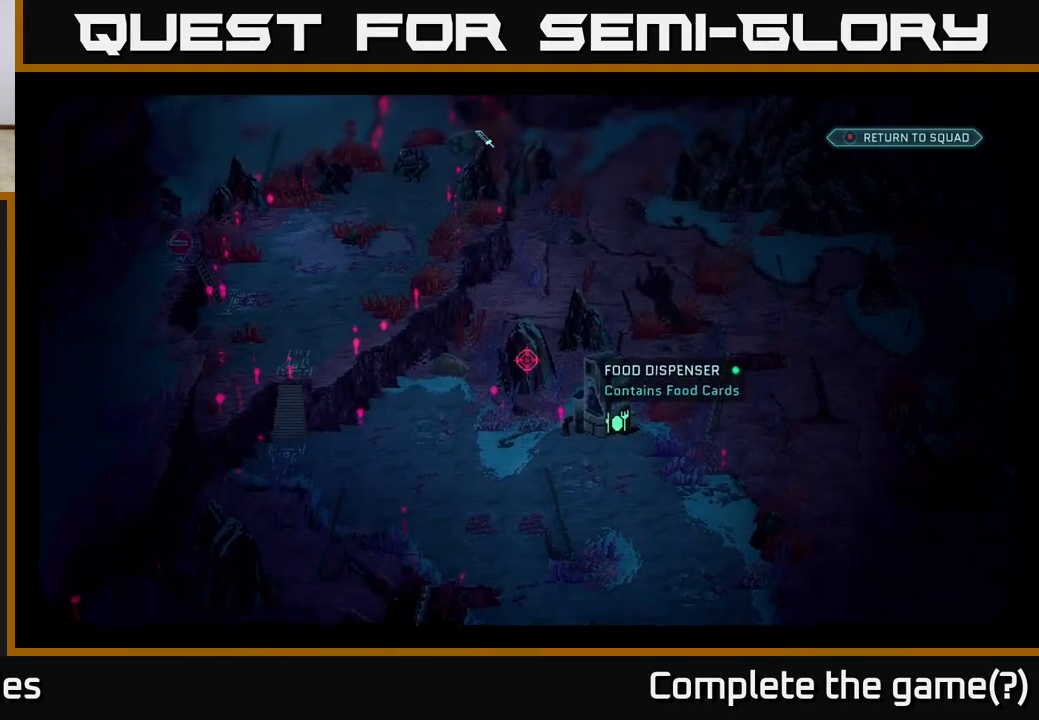
{"buttons": [], "left_stick": "center", "right_stick": "up", "events": [[317, "right_stick", "up"]]}
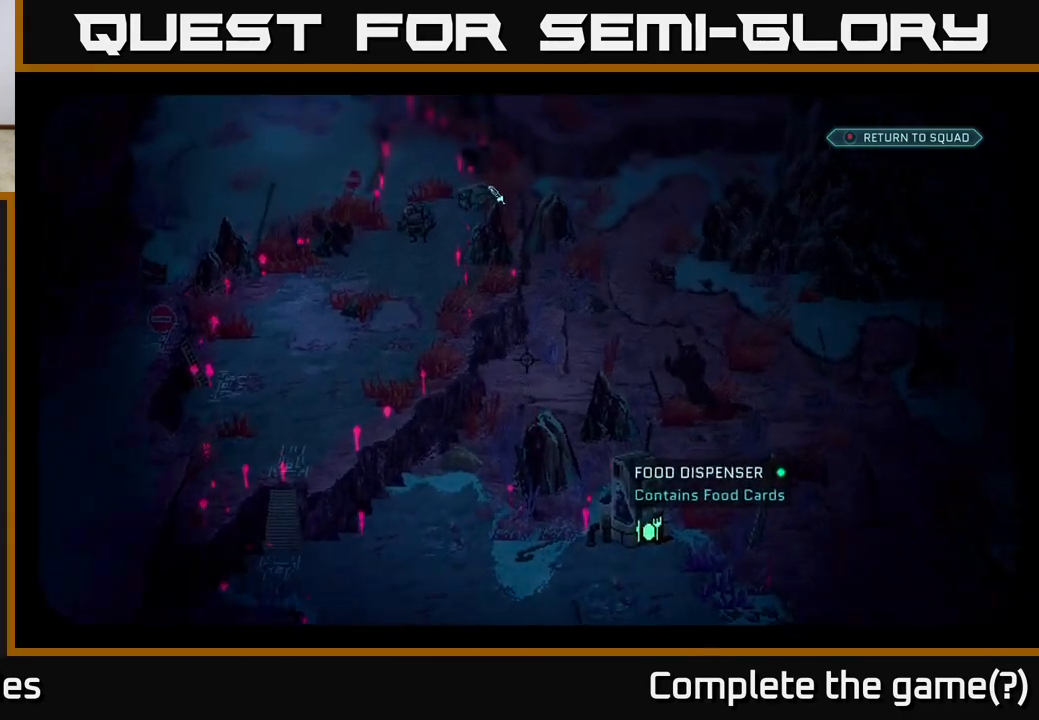
{"buttons": [], "left_stick": "center", "right_stick": "up-left", "events": [[117, "right_stick", "center"], [317, "right_stick", "up"], [433, "right_stick", "up-left"]]}
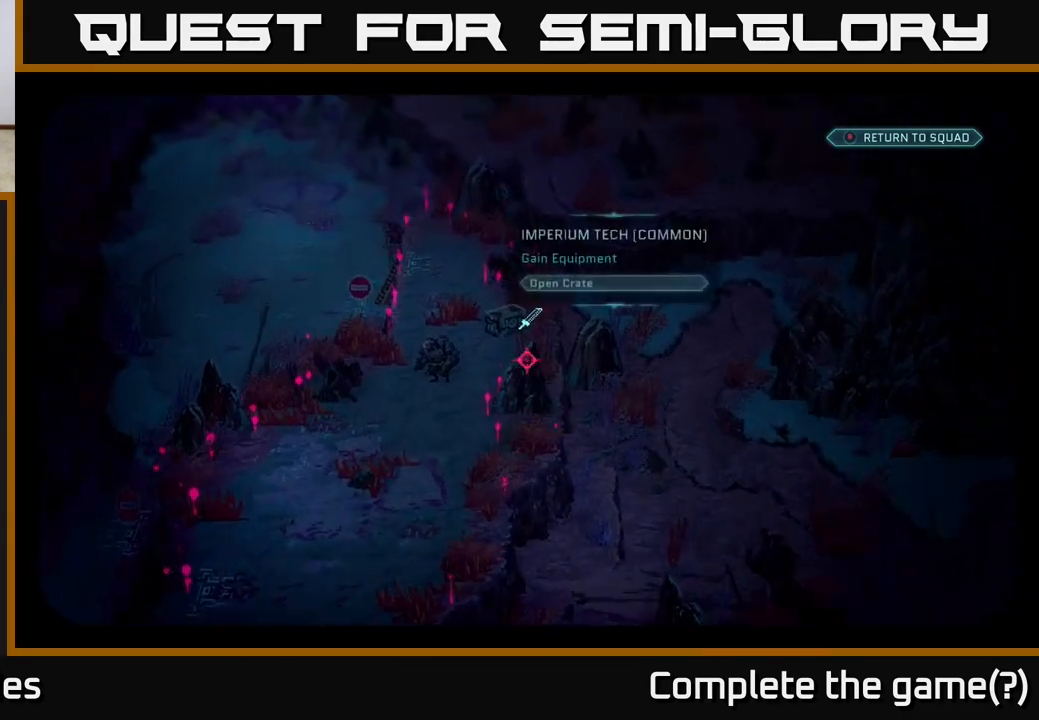
{"buttons": [], "left_stick": "center", "right_stick": "center", "events": [[33, "right_stick", "center"], [233, "right_stick", "down-left"], [350, "right_stick", "center"]]}
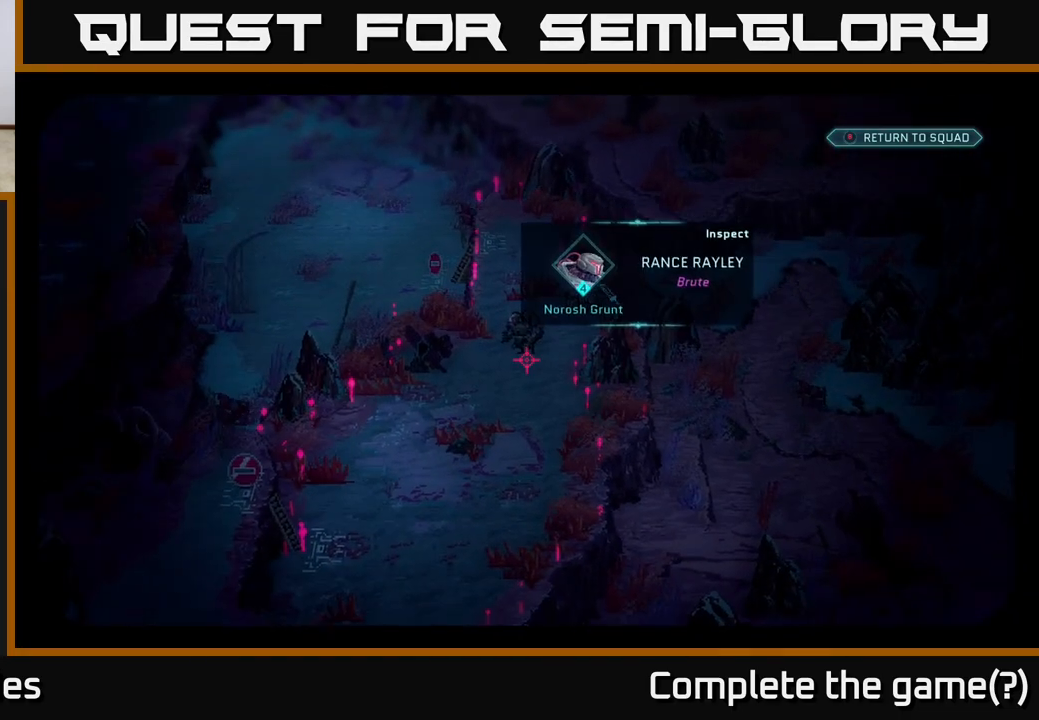
{"buttons": [], "left_stick": "center", "right_stick": "center", "events": [[183, "right_stick", "up-left"], [250, "right_stick", "center"]]}
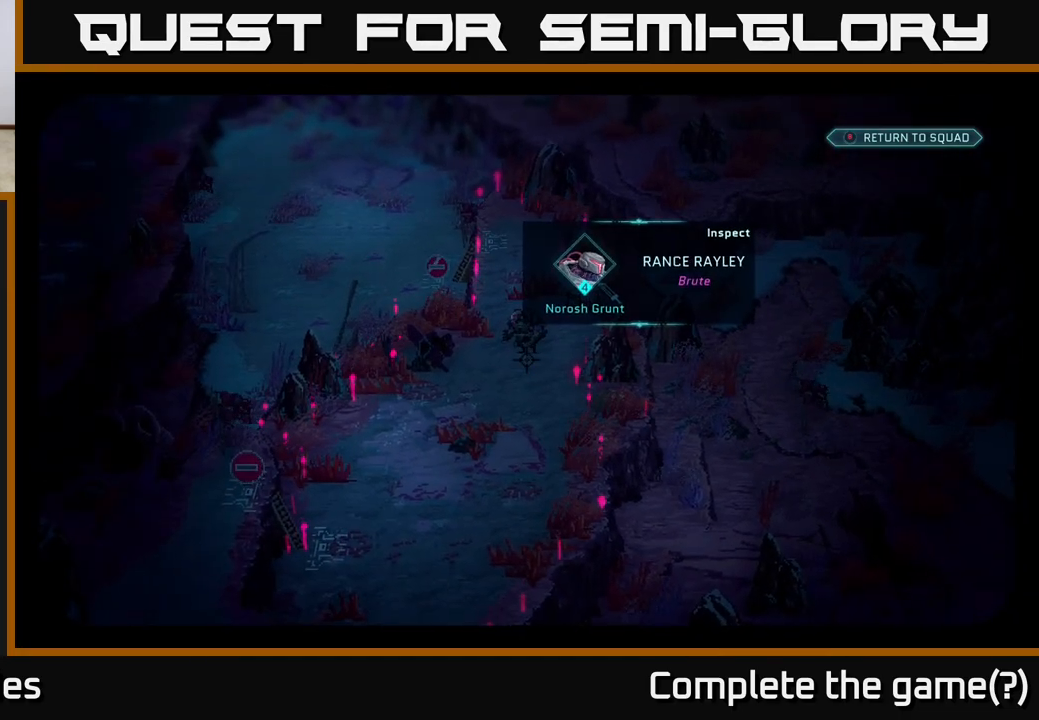
{"buttons": [], "left_stick": "center", "right_stick": "down-left", "events": [[367, "right_stick", "down-left"]]}
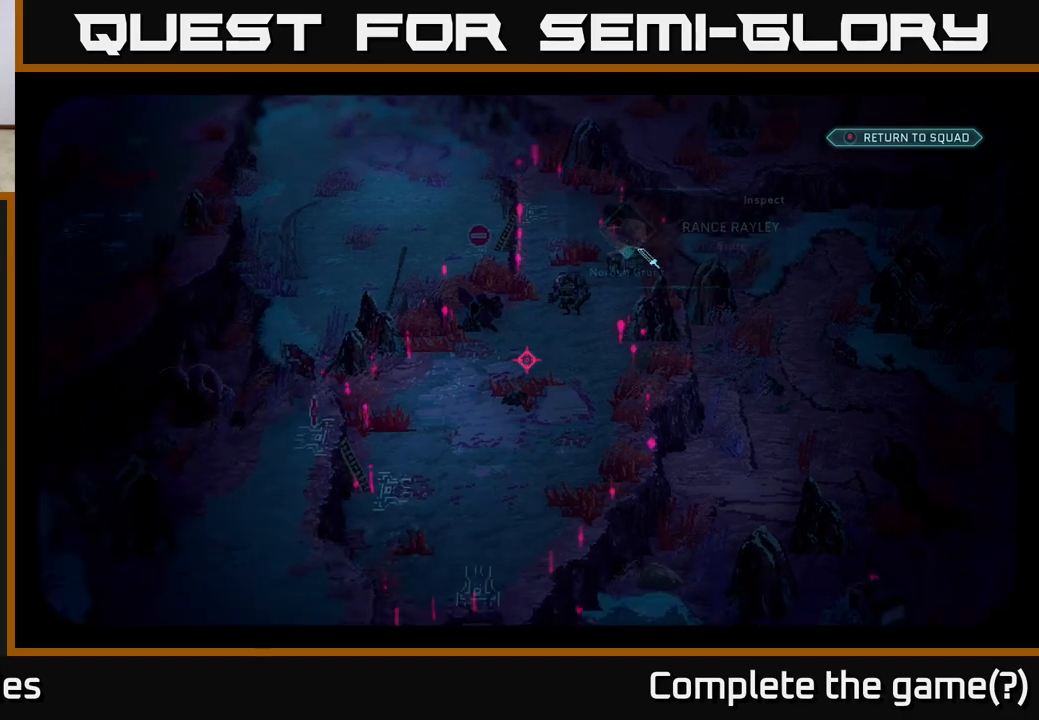
{"buttons": [], "left_stick": "center", "right_stick": "down", "events": [[83, "right_stick", "down"]]}
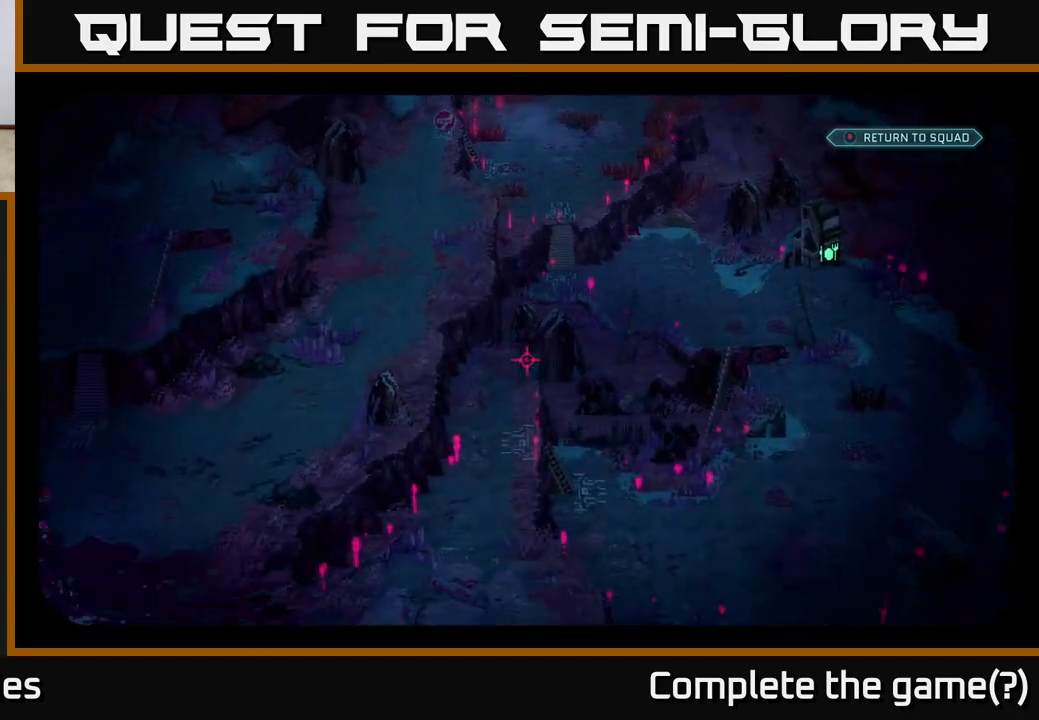
{"buttons": [], "left_stick": "center", "right_stick": "up", "events": [[150, "right_stick", "center"], [200, "right_stick", "up"]]}
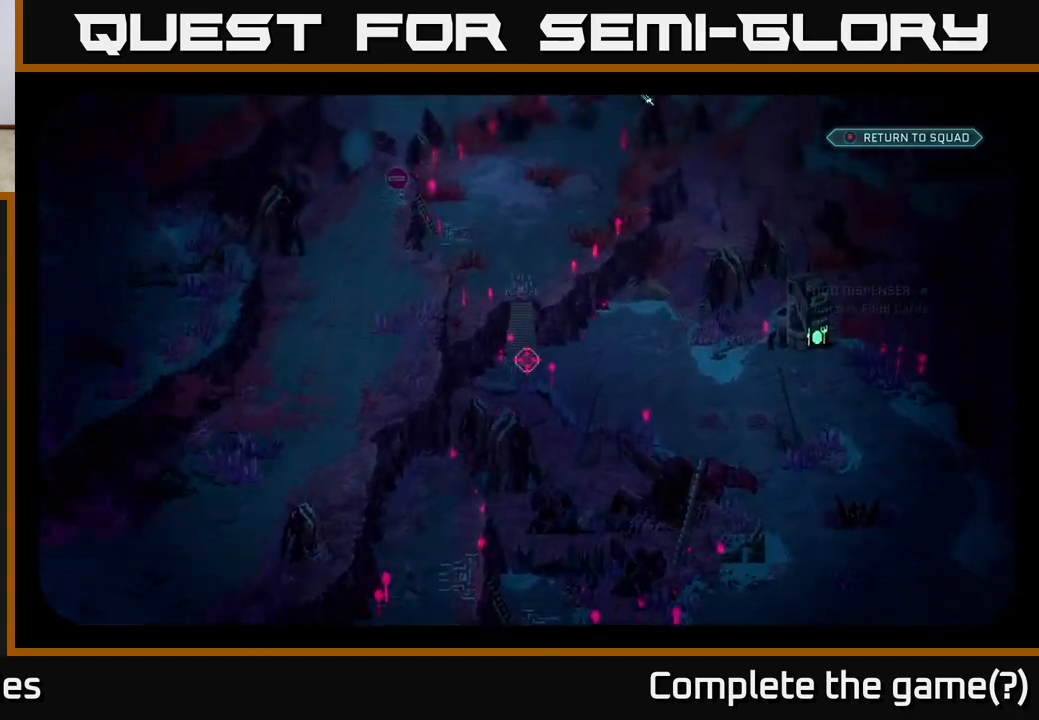
{"buttons": [], "left_stick": "center", "right_stick": "center", "events": [[483, "right_stick", "center"]]}
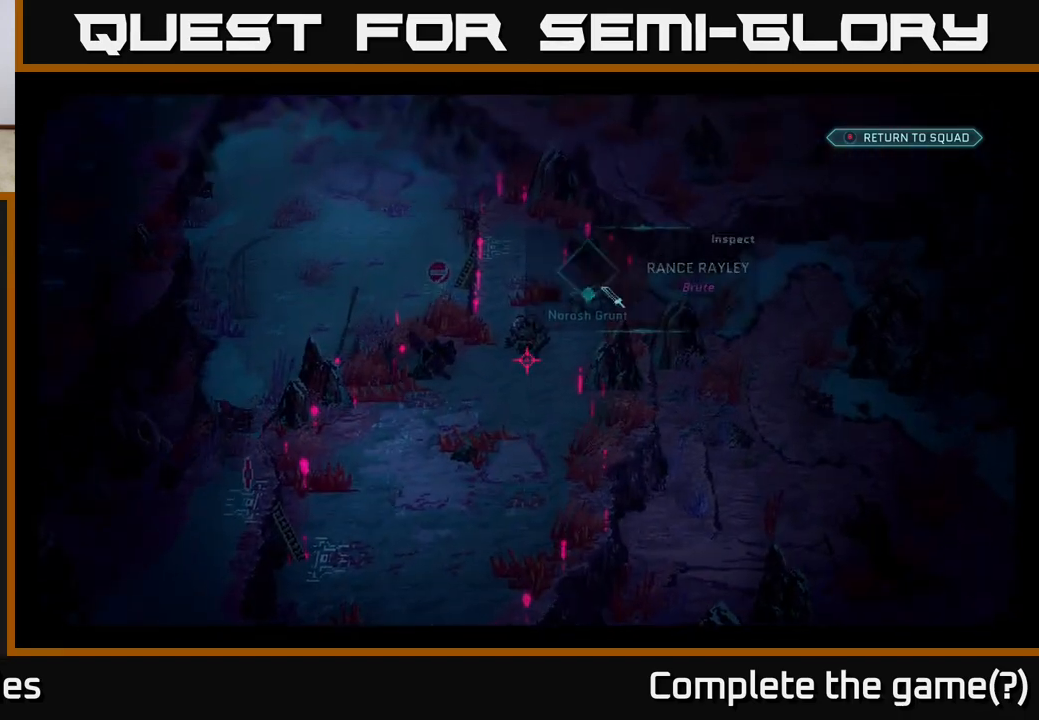
{"buttons": [], "left_stick": "center", "right_stick": "up-right", "events": [[450, "right_stick", "up-right"]]}
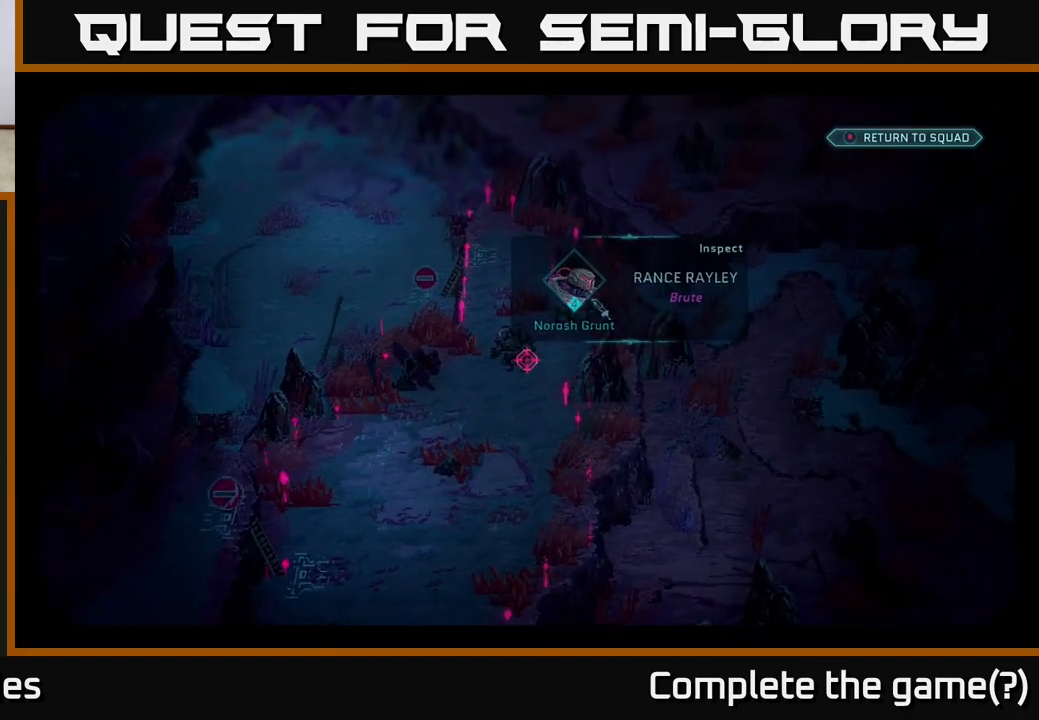
{"buttons": [], "left_stick": "center", "right_stick": "center", "events": [[200, "right_stick", "center"]]}
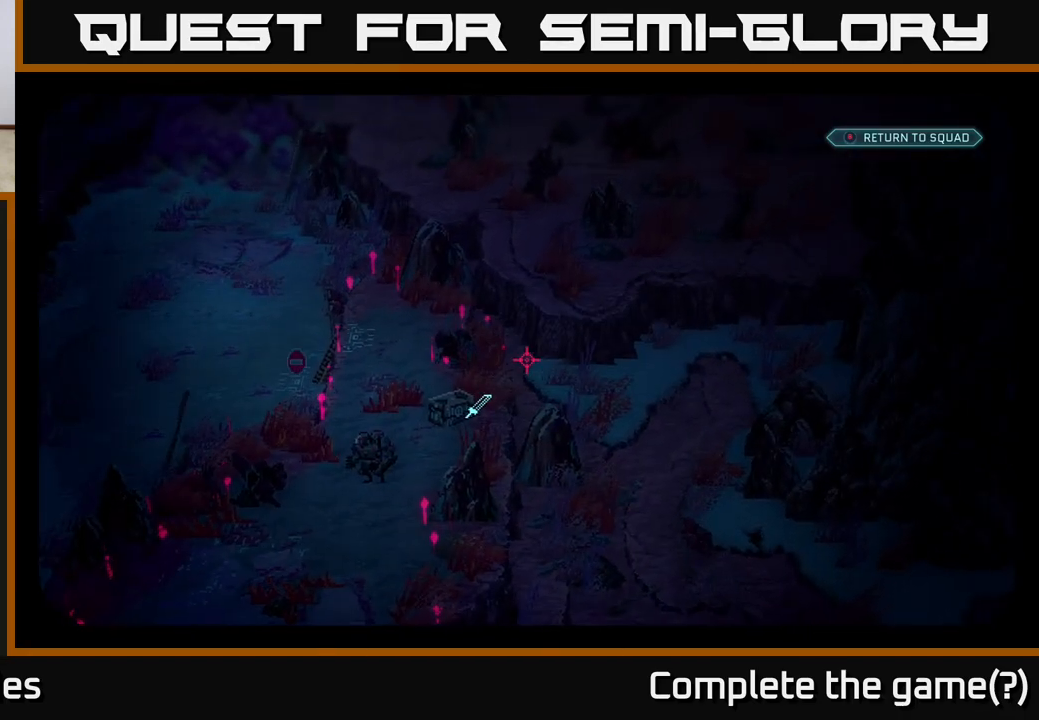
{"buttons": [], "left_stick": "center", "right_stick": "center", "events": [[17, "right_stick", "down-left"], [117, "right_stick", "center"]]}
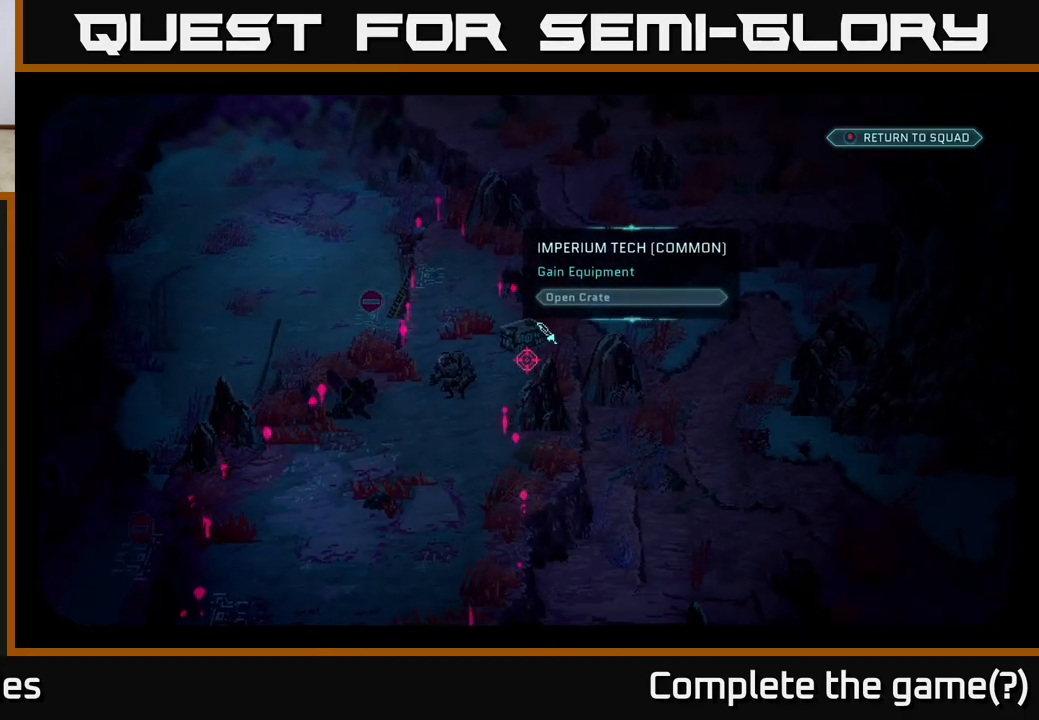
{"buttons": [], "left_stick": "center", "right_stick": "center", "events": [[300, "right_stick", "up"], [450, "right_stick", "center"]]}
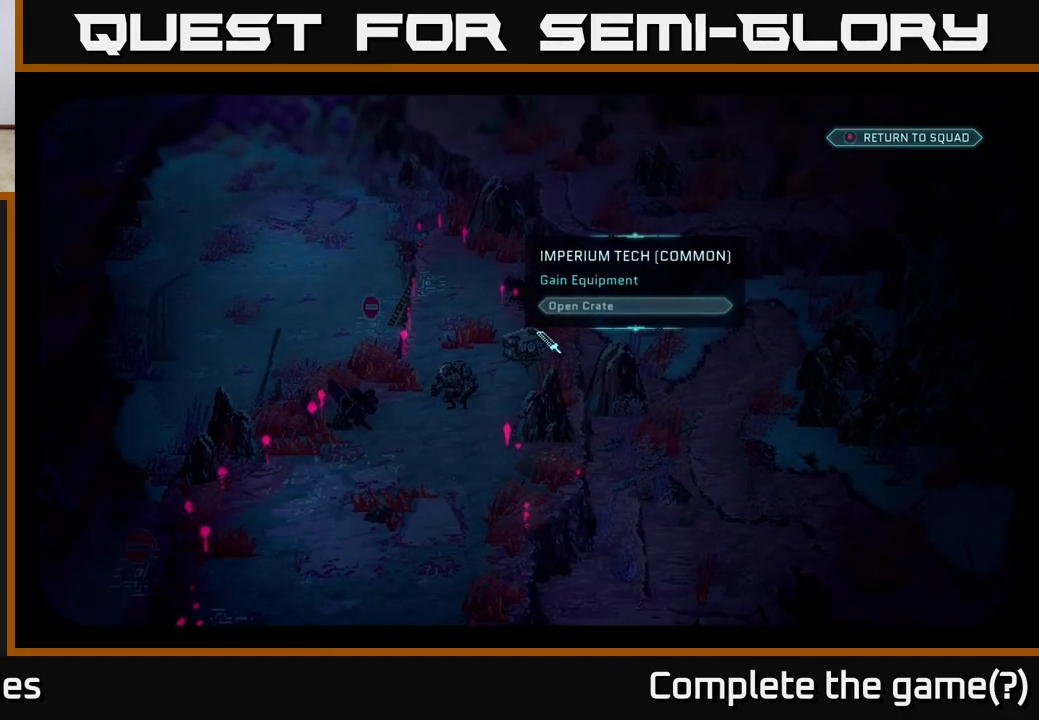
{"buttons": [], "left_stick": "center", "right_stick": "center", "events": []}